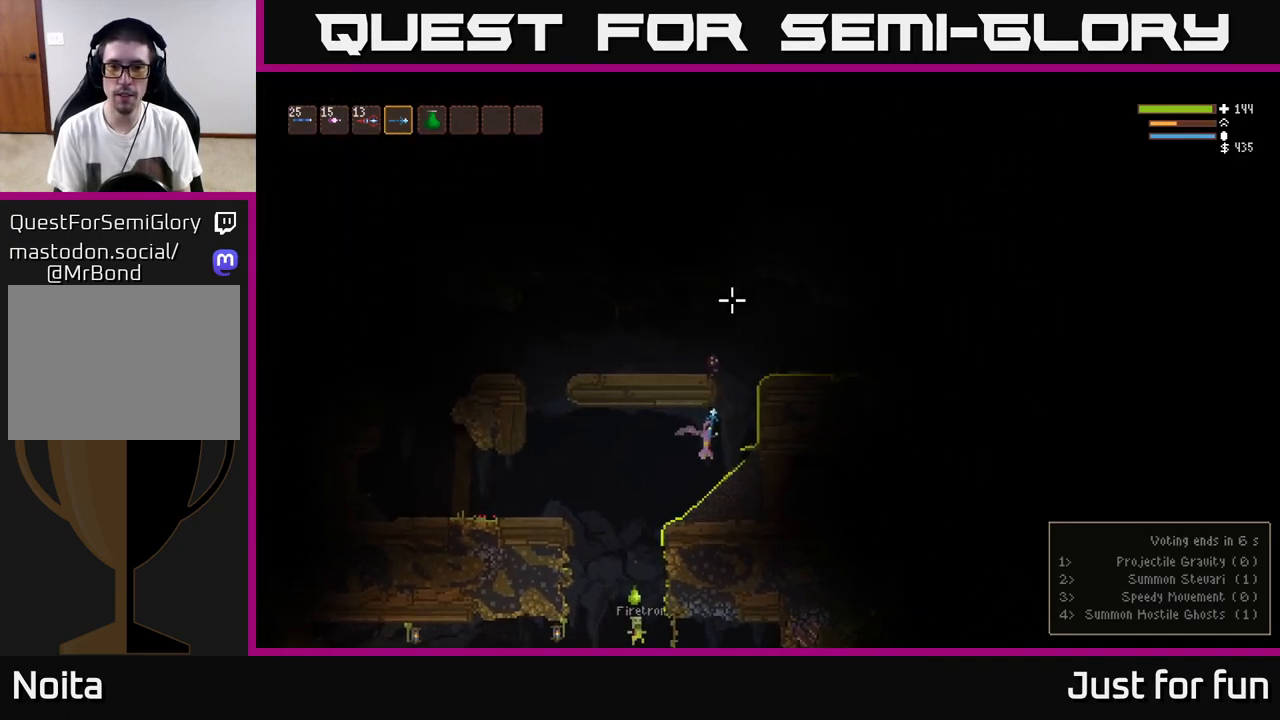
Gameplay with a controller (Xbox layout); each line is a JSON object with the inputs held at the frame after it. "events" lists button and stick changes between this image and that frame as [ms after this image, input, new state], when the widget could be followed in between.
{"buttons": ["L2"], "left_stick": "left", "right_stick": "up", "events": [[133, "left_stick", "center"], [167, "L2", "down"], [200, "R2", "down"], [300, "R2", "up"], [450, "left_stick", "left"]]}
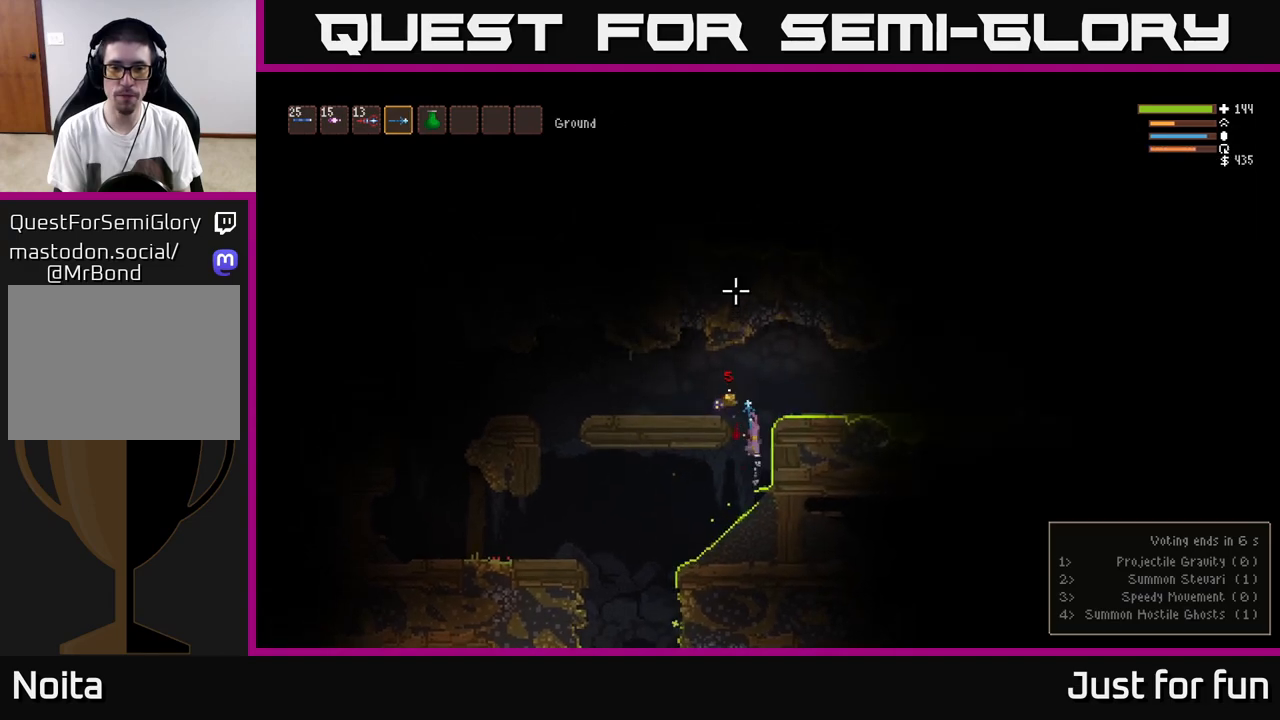
{"buttons": [], "left_stick": "center", "right_stick": "right", "events": [[17, "left_stick", "up-left"], [117, "left_stick", "left"], [283, "L2", "up"], [283, "right_stick", "right"], [417, "left_stick", "center"]]}
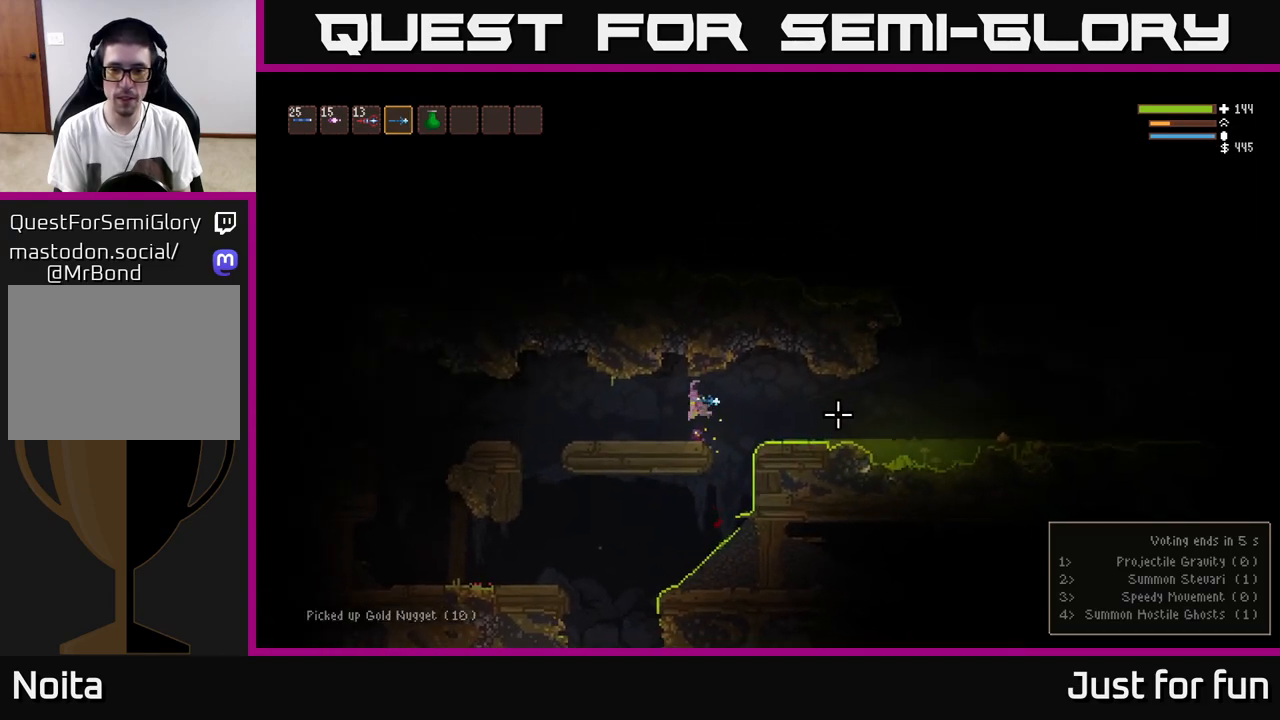
{"buttons": [], "left_stick": "right", "right_stick": "right", "events": [[167, "left_stick", "right"], [233, "L2", "down"], [400, "L2", "up"]]}
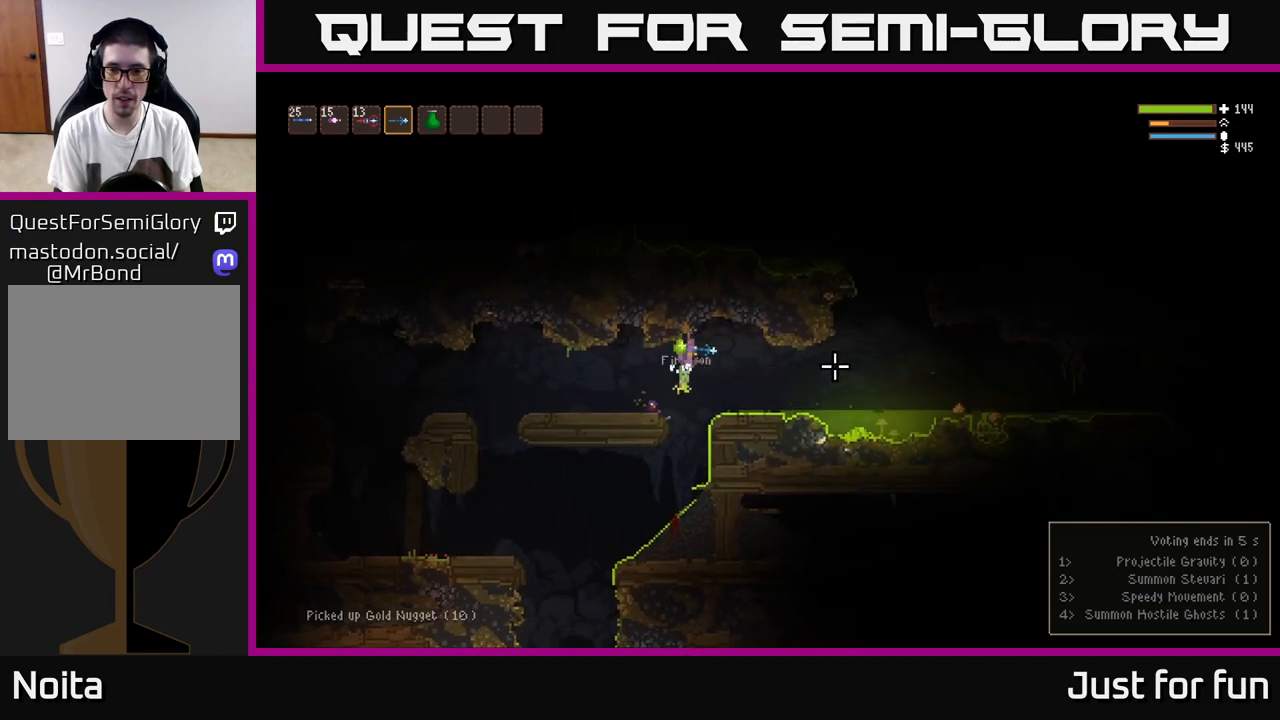
{"buttons": ["L2"], "left_stick": "right", "right_stick": "right", "events": [[483, "L2", "down"]]}
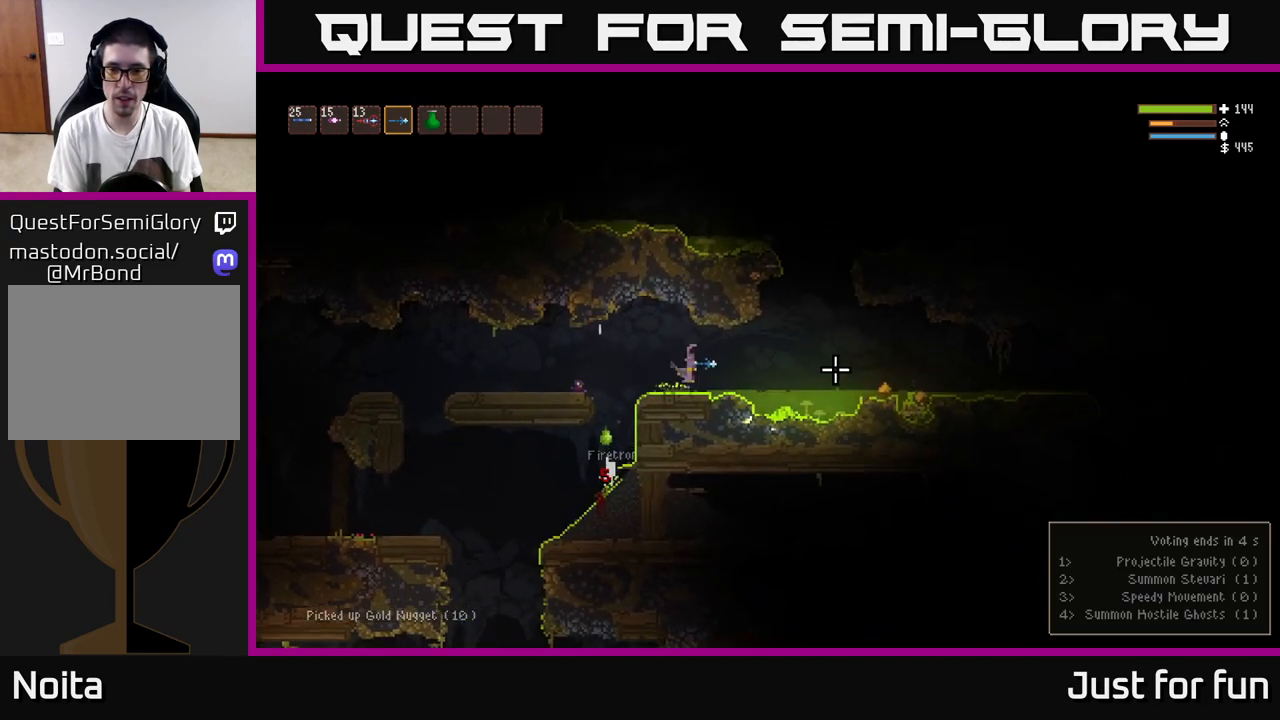
{"buttons": ["L2"], "left_stick": "right", "right_stick": "right", "events": [[100, "L2", "up"], [483, "L2", "down"]]}
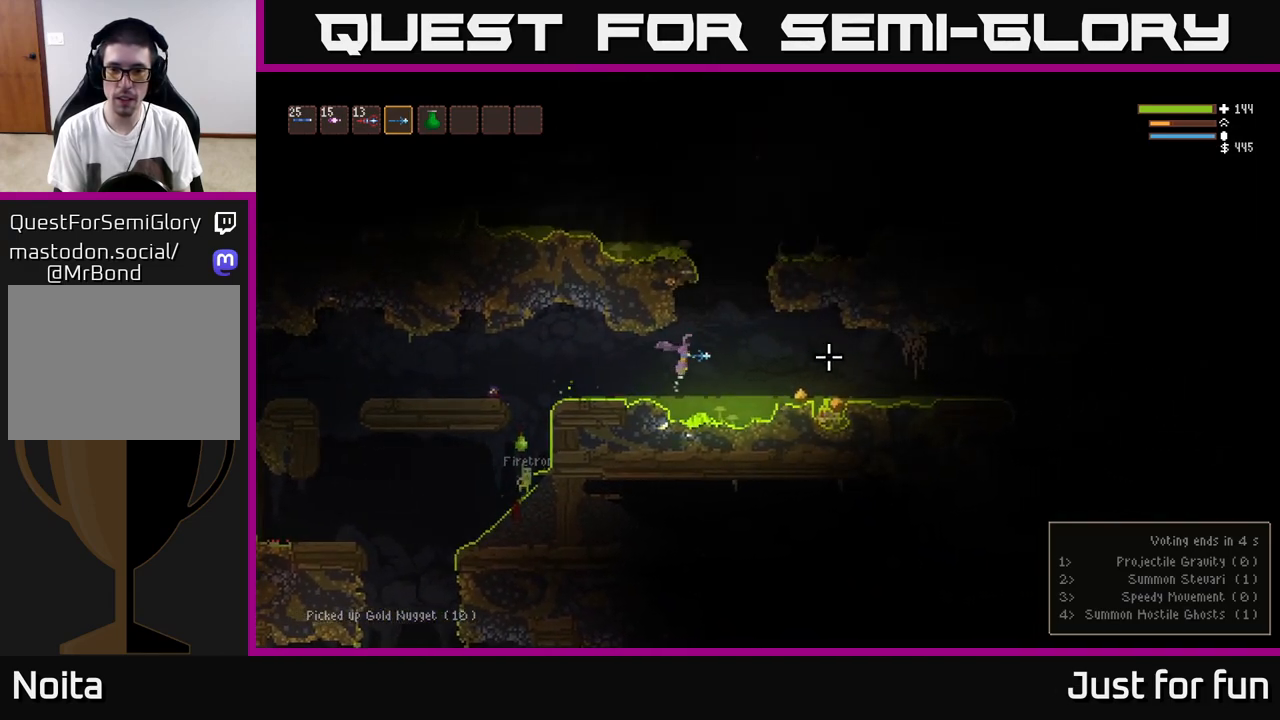
{"buttons": ["L2"], "left_stick": "right", "right_stick": "right", "events": [[100, "L2", "up"], [483, "L2", "down"]]}
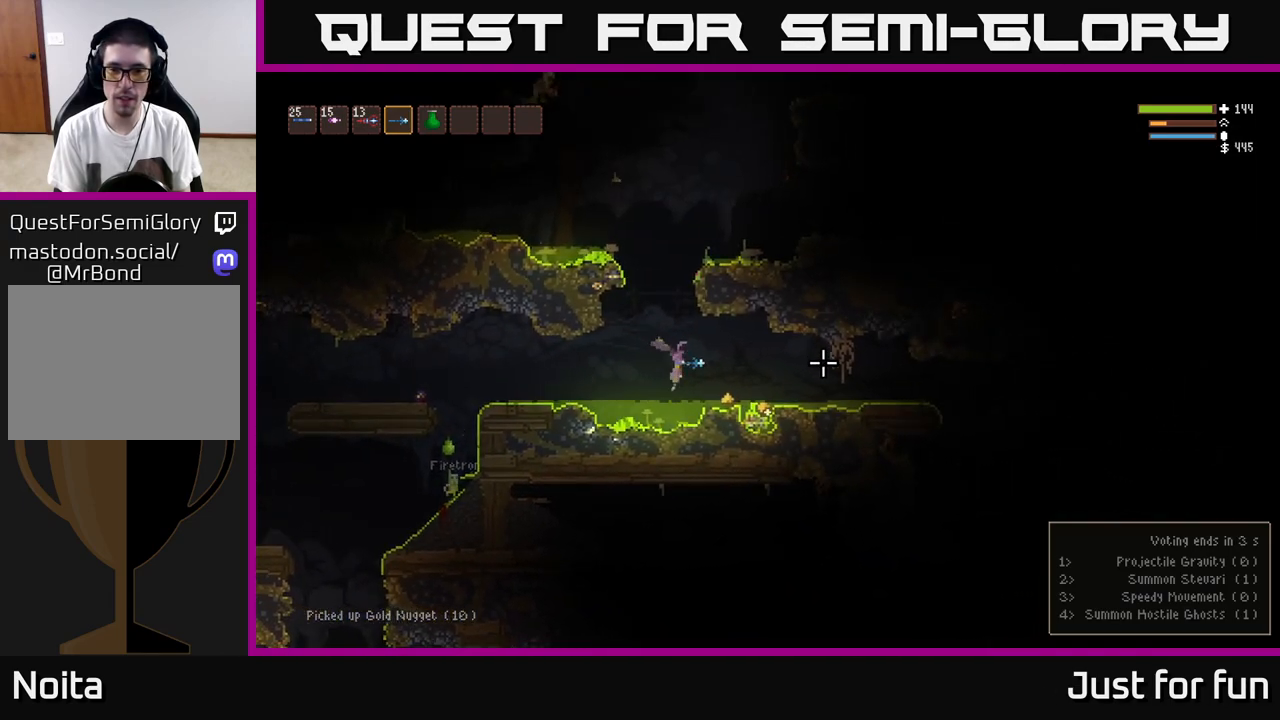
{"buttons": ["L2"], "left_stick": "right", "right_stick": "right", "events": [[100, "L2", "up"], [450, "L2", "down"]]}
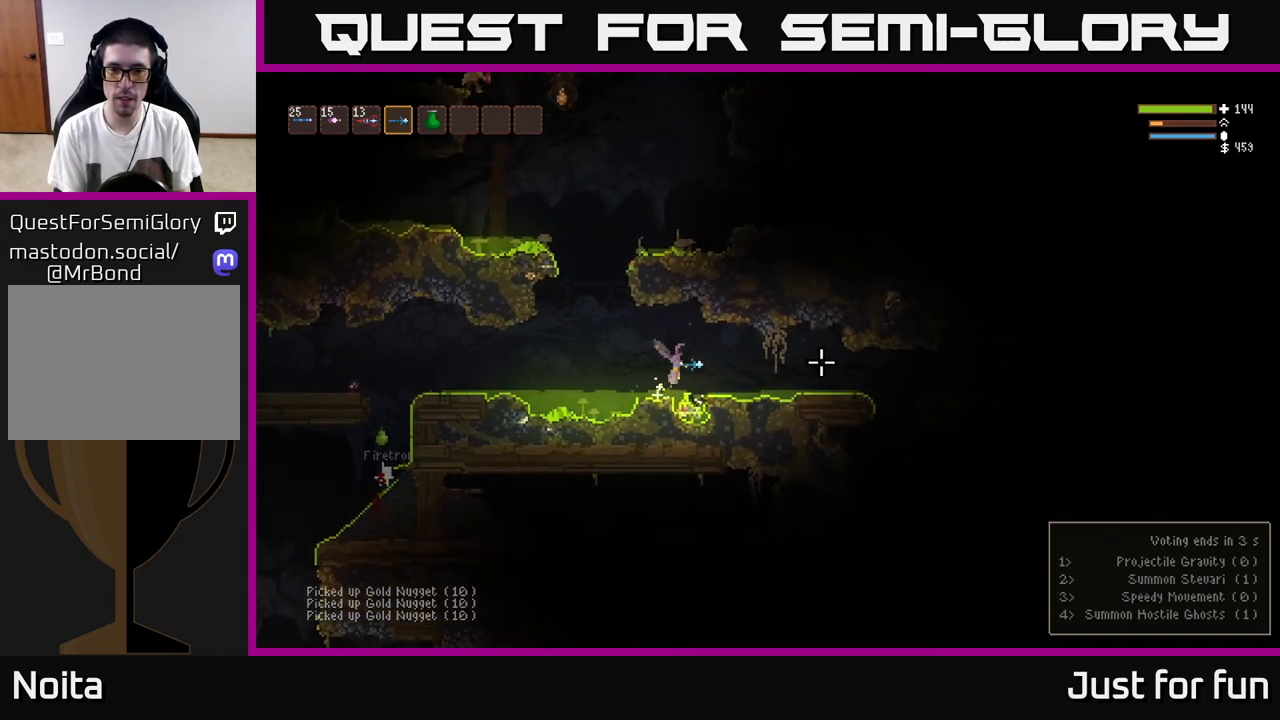
{"buttons": [], "left_stick": "left", "right_stick": "right", "events": [[83, "L2", "up"], [117, "left_stick", "left"], [333, "L2", "down"], [483, "L2", "up"]]}
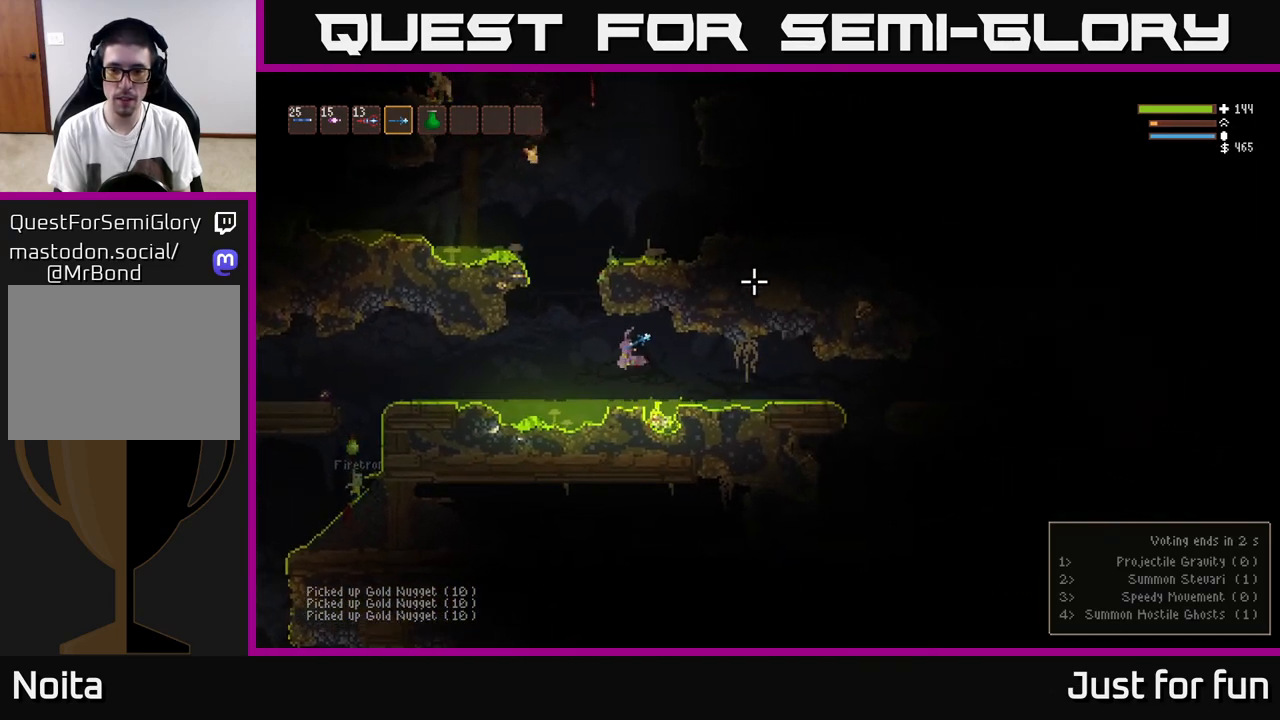
{"buttons": ["L2"], "left_stick": "center", "right_stick": "up", "events": [[83, "right_stick", "up"], [183, "L2", "down"], [383, "left_stick", "center"]]}
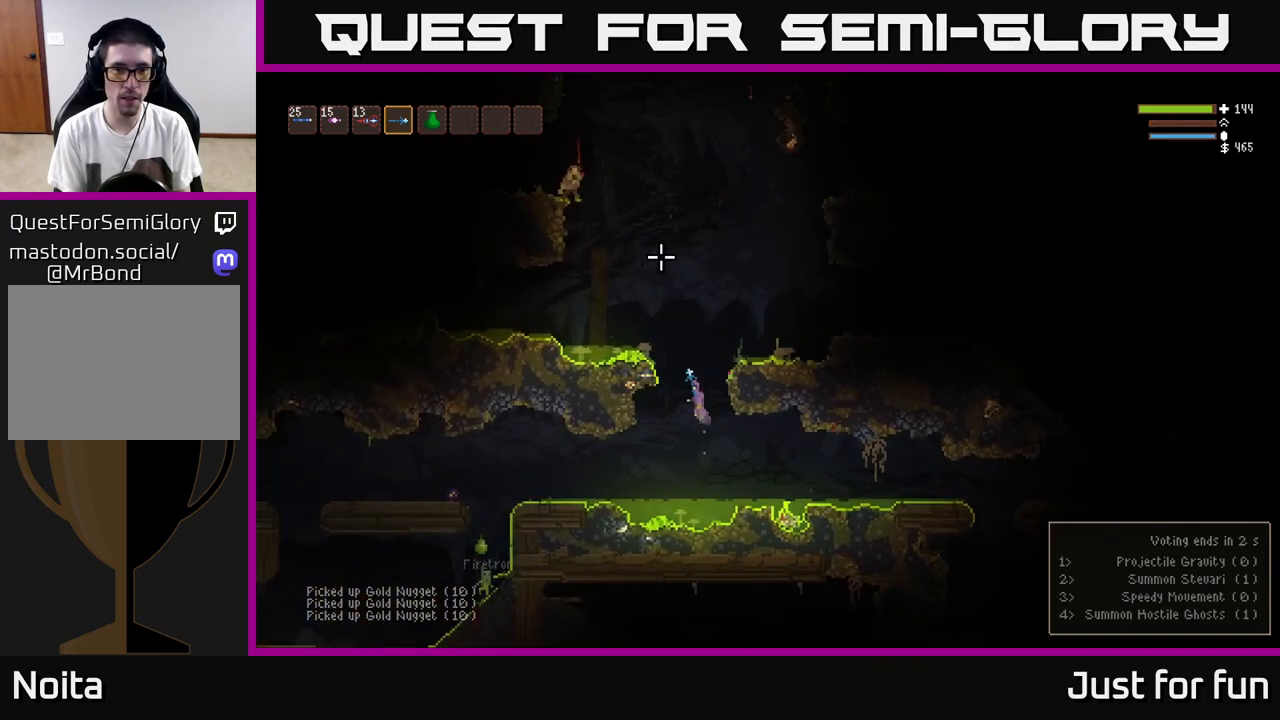
{"buttons": ["L2", "R2"], "left_stick": "right", "right_stick": "up-left", "events": [[117, "left_stick", "right"], [283, "left_stick", "center"], [350, "right_stick", "up-left"], [467, "R2", "down"], [467, "left_stick", "right"]]}
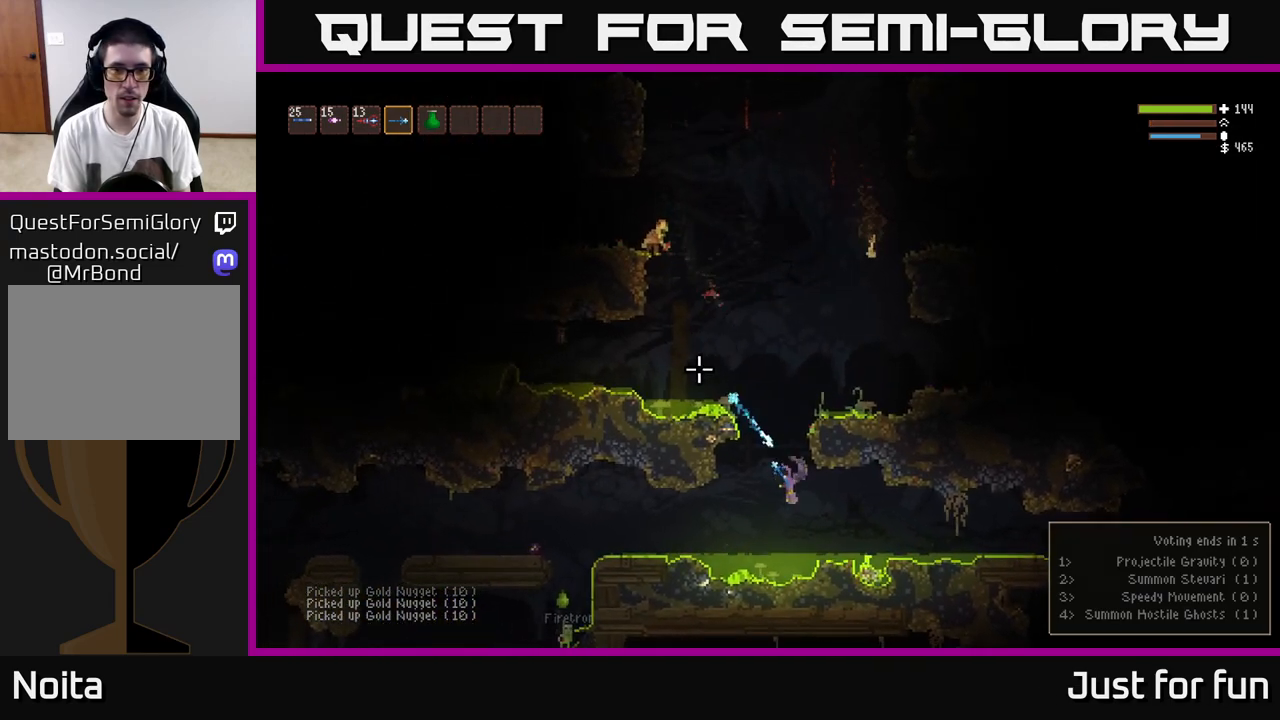
{"buttons": [], "left_stick": "right", "right_stick": "up-left", "events": [[33, "R2", "up"], [50, "L2", "up"], [233, "L2", "down"], [383, "L2", "up"]]}
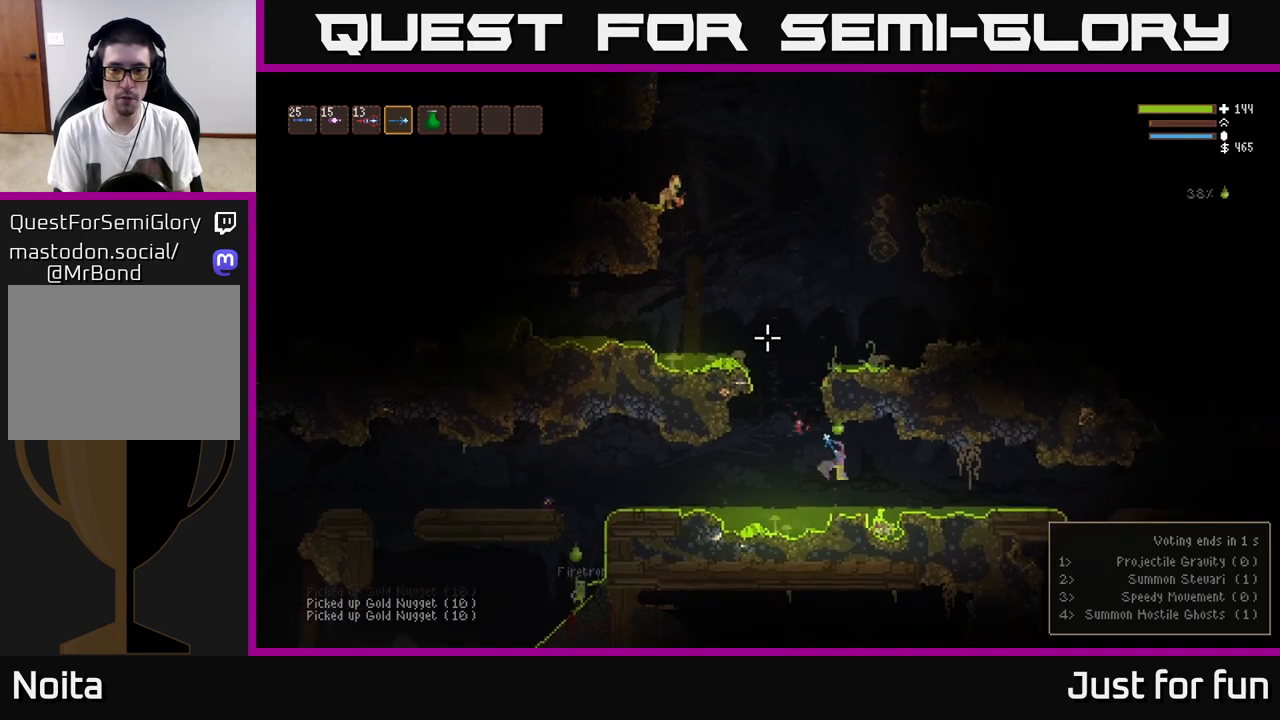
{"buttons": [], "left_stick": "right", "right_stick": "up-left", "events": [[183, "L2", "down"], [300, "L2", "up"]]}
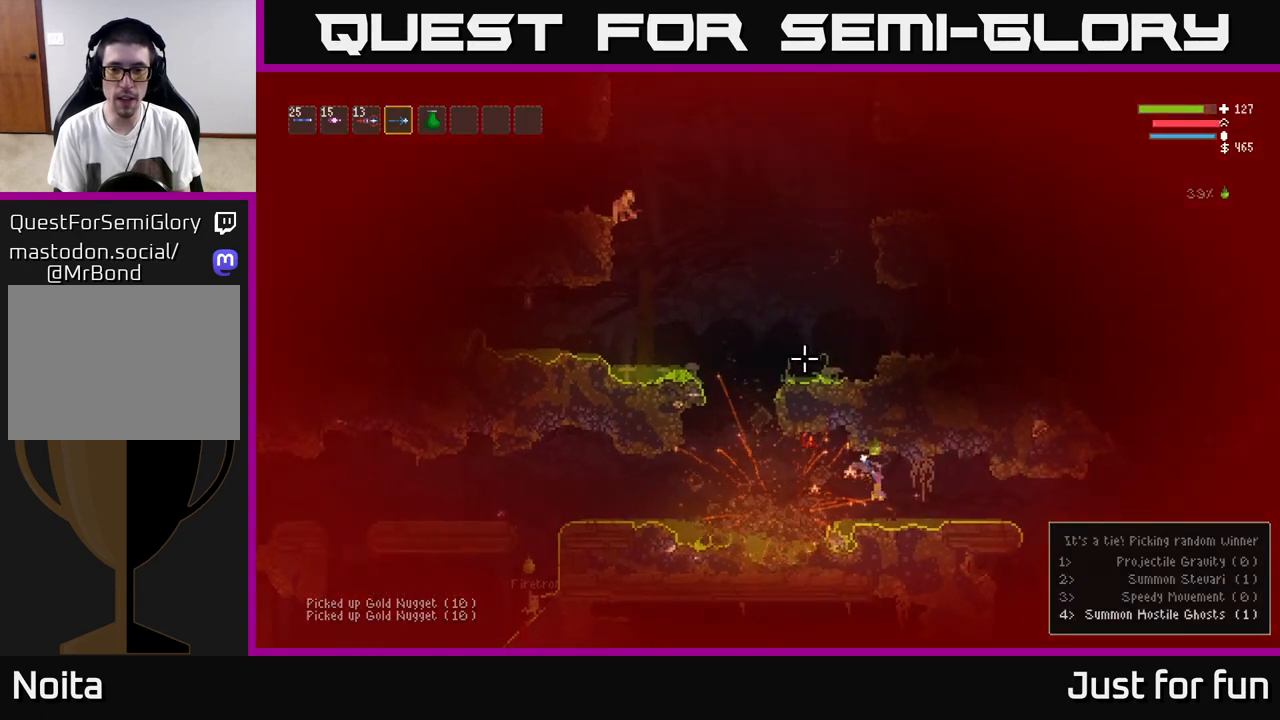
{"buttons": ["L2"], "left_stick": "right", "right_stick": "up-left", "events": [[183, "left_stick", "center"], [300, "left_stick", "right"], [450, "L2", "down"]]}
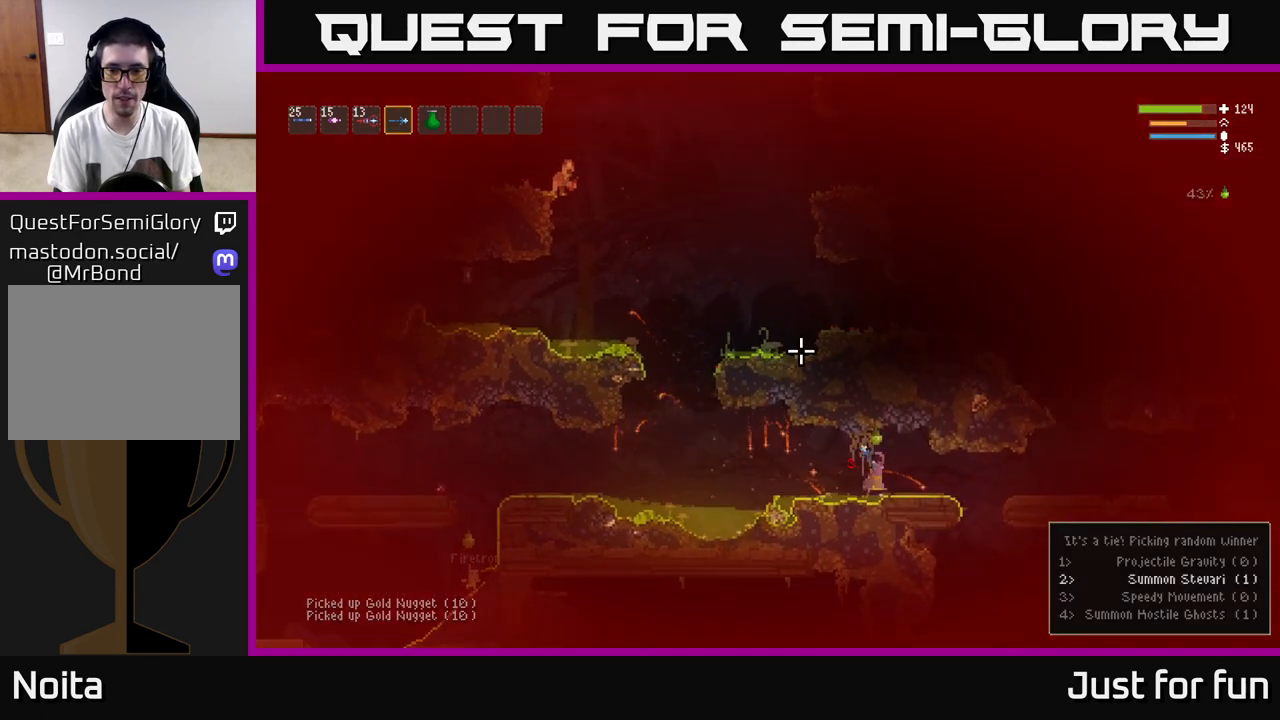
{"buttons": [], "left_stick": "center", "right_stick": "up-right", "events": [[67, "L2", "up"], [133, "right_stick", "right"], [350, "left_stick", "center"], [483, "right_stick", "up-right"]]}
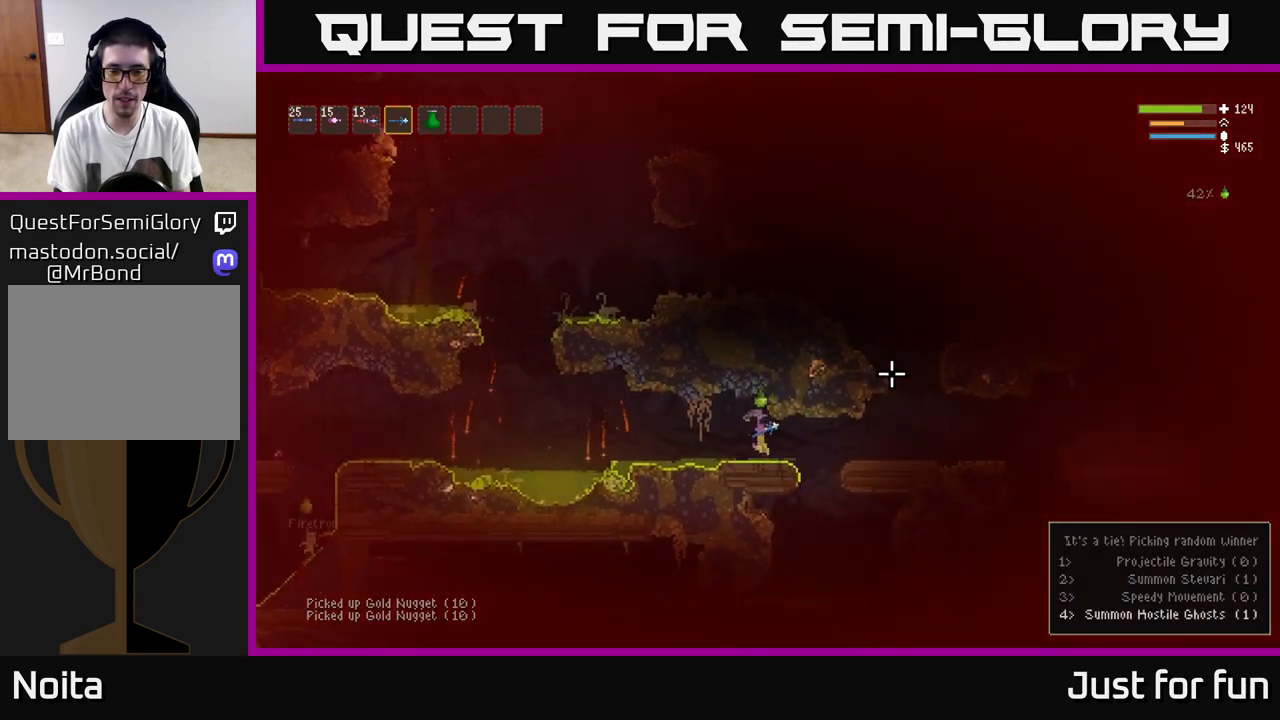
{"buttons": [], "left_stick": "center", "right_stick": "up-right", "events": []}
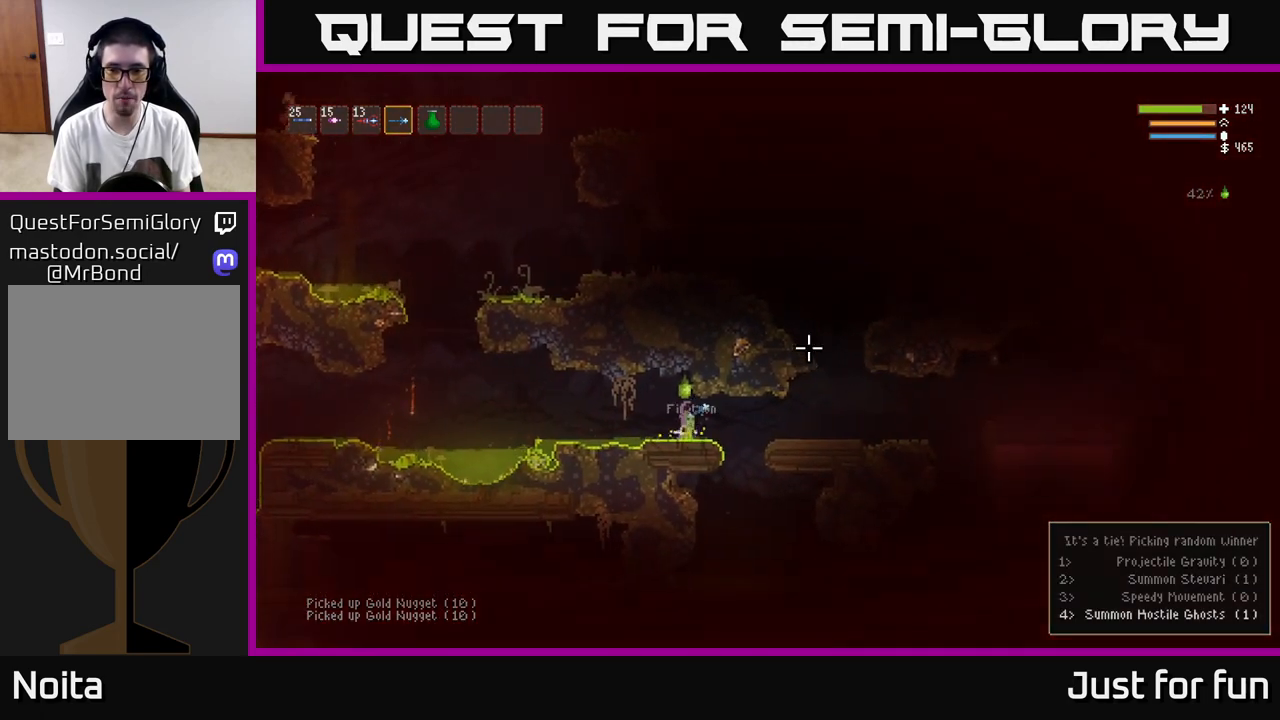
{"buttons": [], "left_stick": "left", "right_stick": "up", "events": [[67, "left_stick", "left"], [83, "right_stick", "up"], [317, "R1", "down"], [400, "R1", "up"]]}
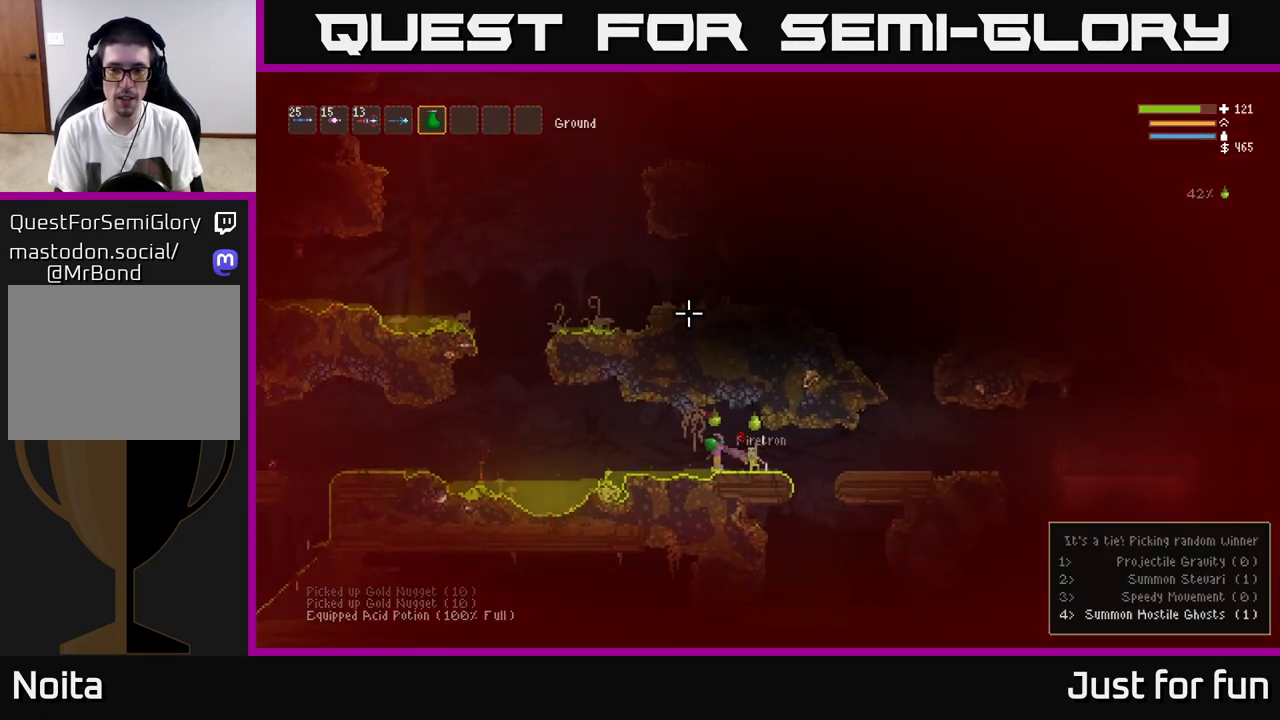
{"buttons": [], "left_stick": "left", "right_stick": "up", "events": [[67, "L2", "down"], [200, "L2", "up"]]}
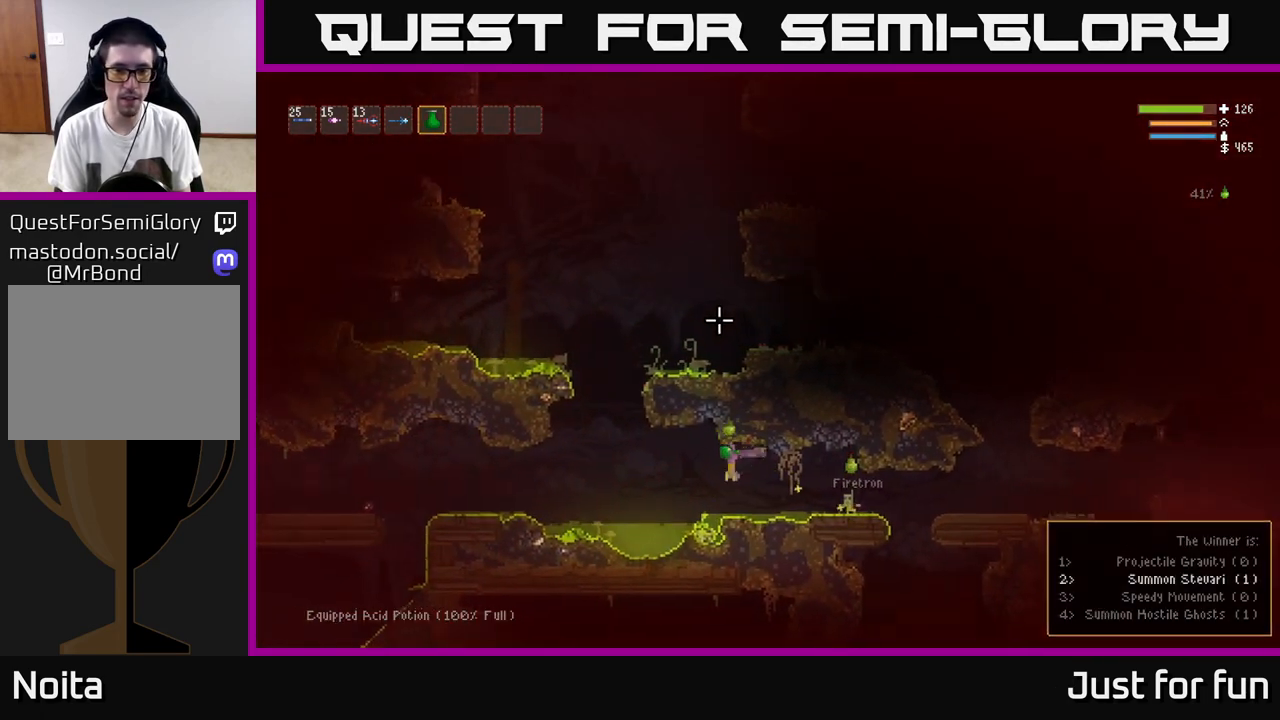
{"buttons": ["L2", "R2"], "left_stick": "left", "right_stick": "up", "events": [[200, "R2", "down"], [233, "left_stick", "center"], [333, "L2", "down"], [350, "left_stick", "left"]]}
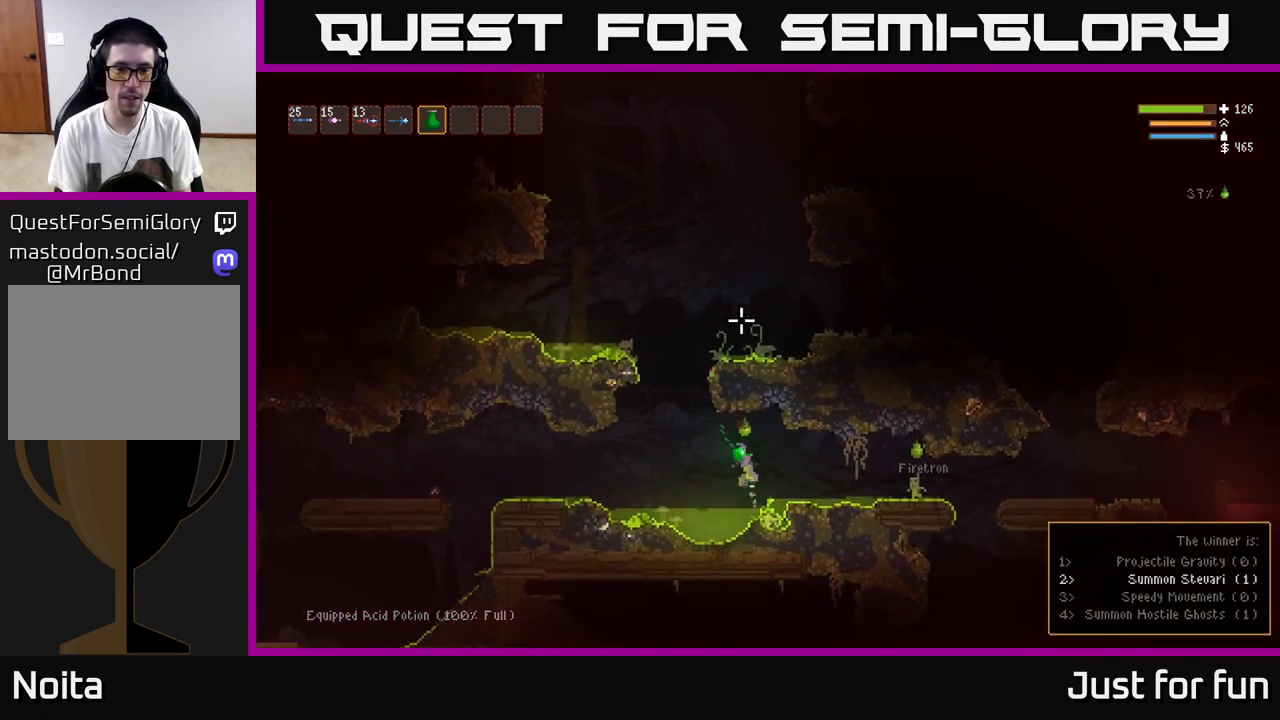
{"buttons": ["L2", "R2"], "left_stick": "left", "right_stick": "up", "events": [[33, "L2", "up"], [183, "R2", "up"], [400, "L2", "down"], [500, "R2", "down"]]}
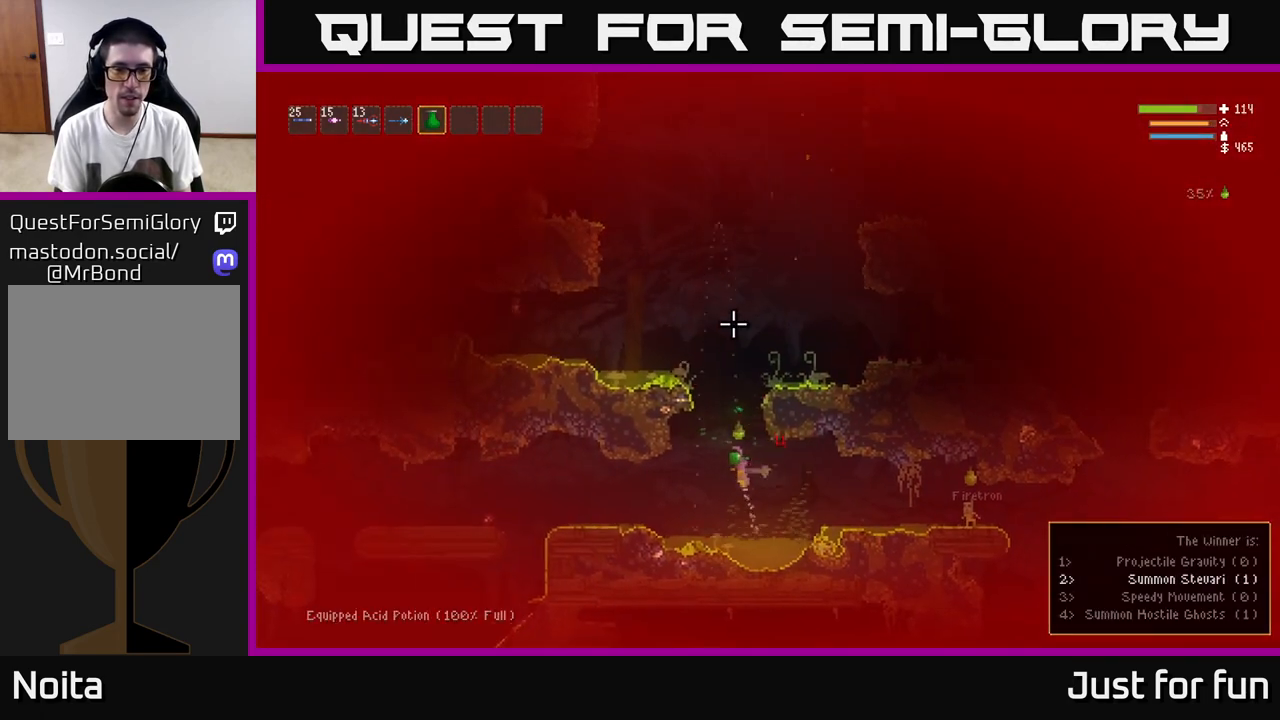
{"buttons": ["L2"], "left_stick": "left", "right_stick": "up", "events": [[50, "L2", "up"], [67, "R2", "up"], [417, "L2", "down"]]}
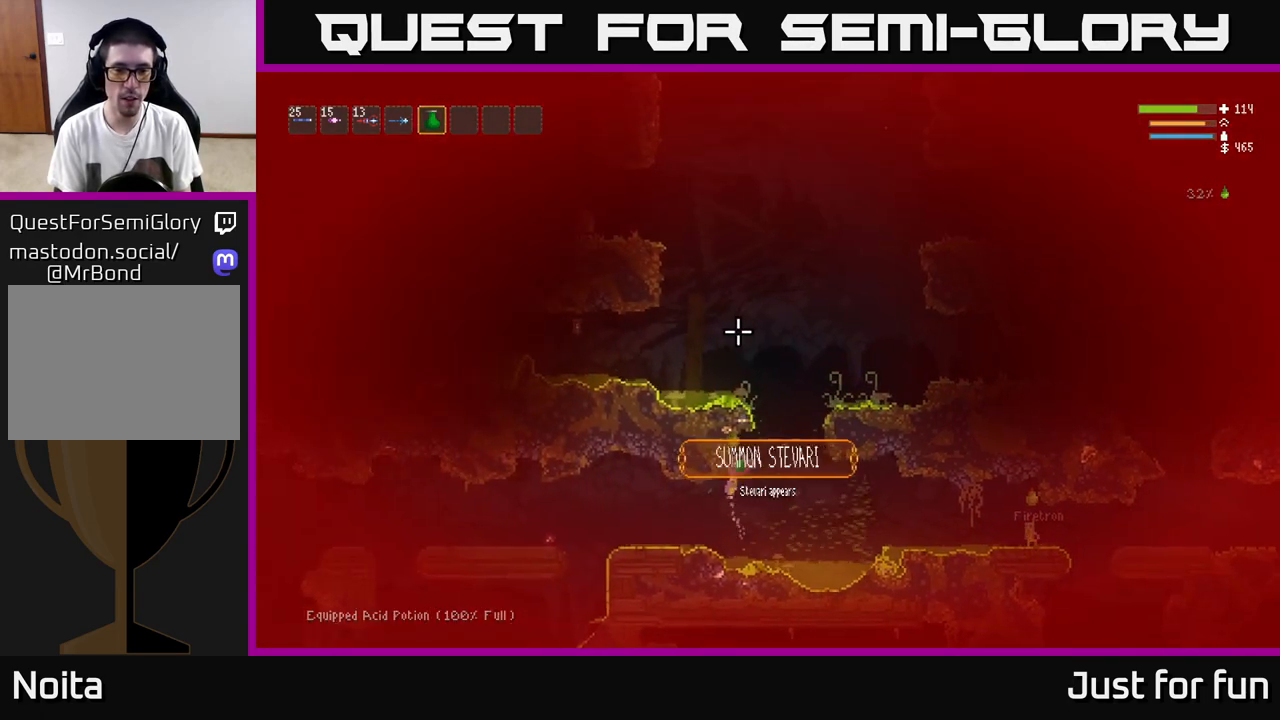
{"buttons": [], "left_stick": "left", "right_stick": "up", "events": [[17, "L2", "up"]]}
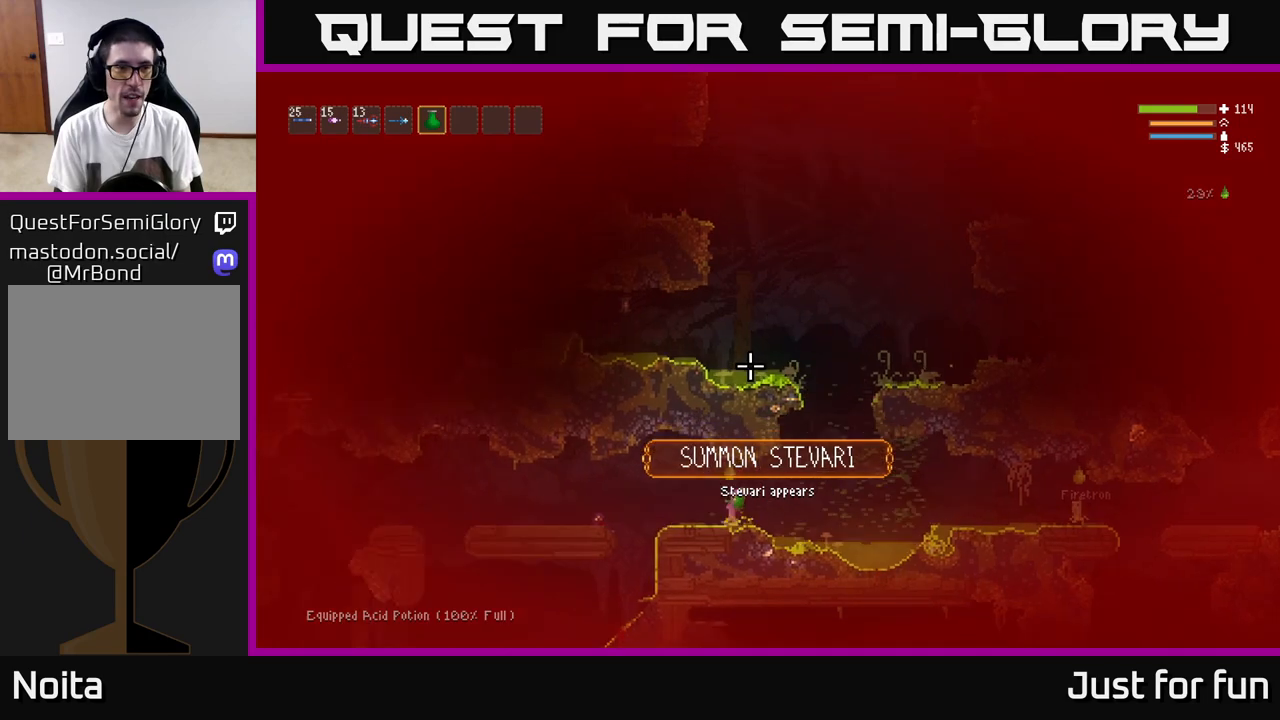
{"buttons": [], "left_stick": "left", "right_stick": "up", "events": [[33, "L2", "down"], [133, "L2", "up"]]}
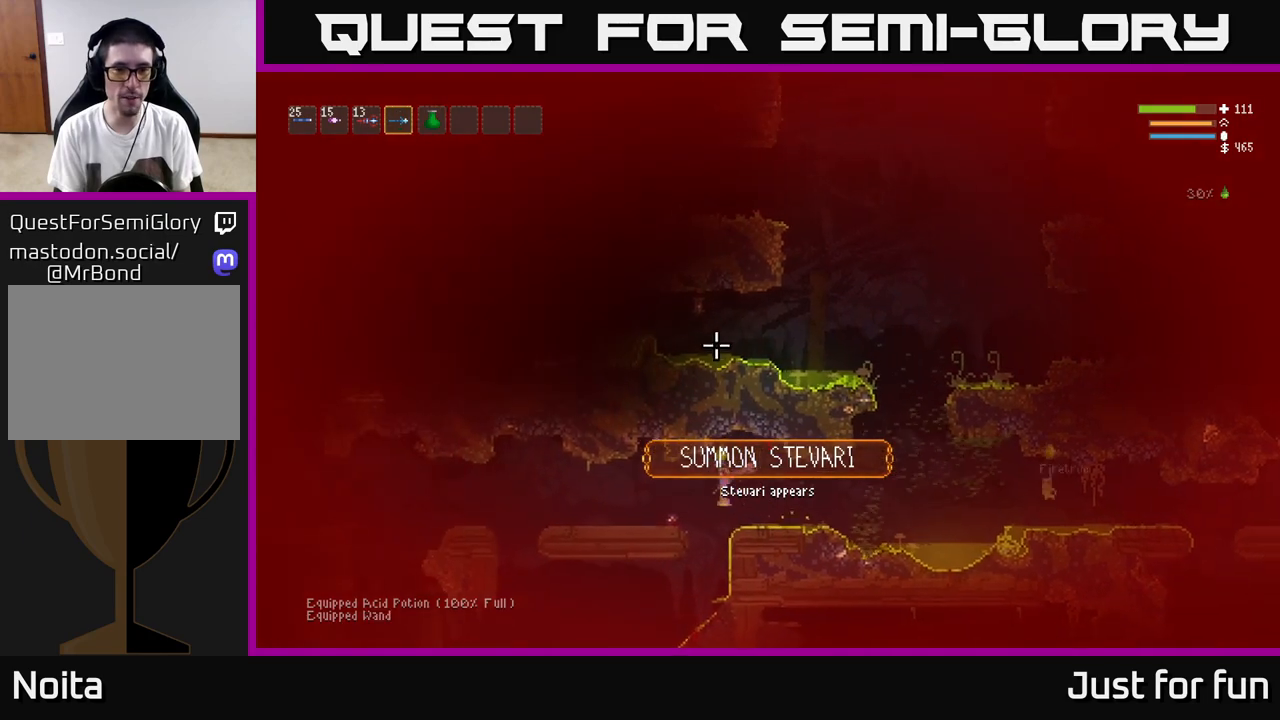
{"buttons": [], "left_stick": "left", "right_stick": "right", "events": [[117, "L2", "down"], [250, "right_stick", "up-right"], [267, "L2", "up"], [417, "right_stick", "right"]]}
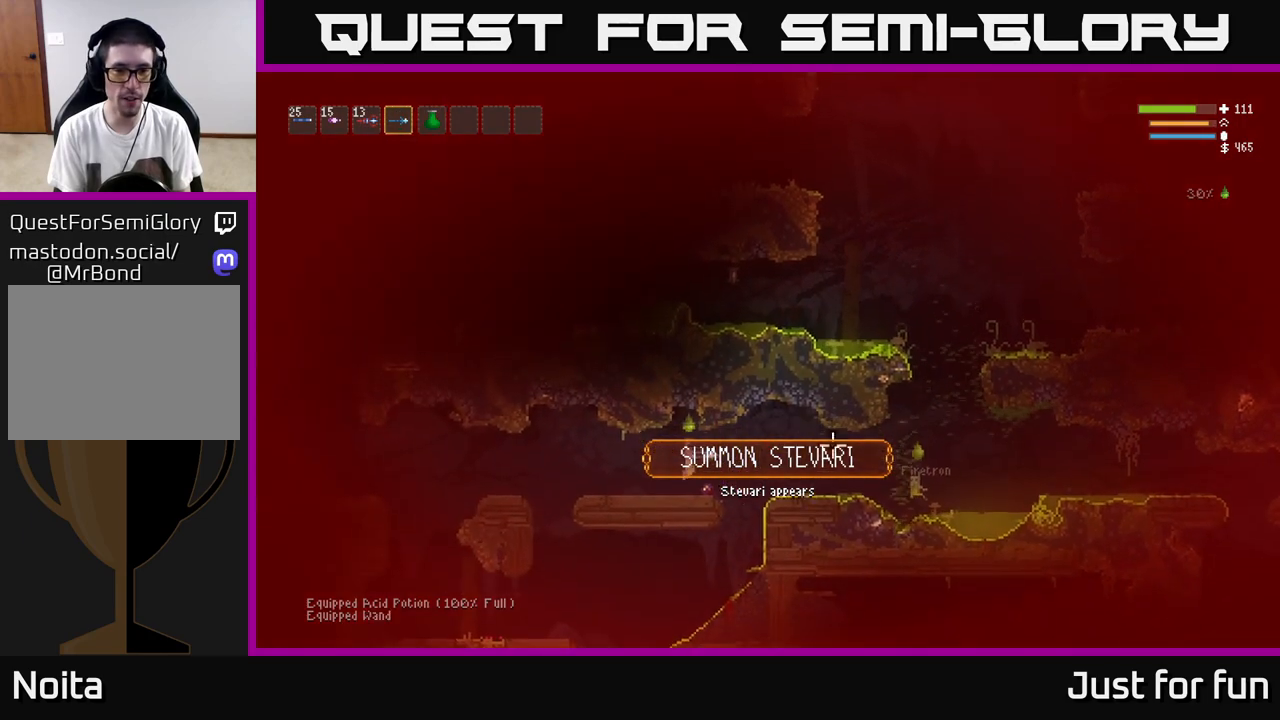
{"buttons": [], "left_stick": "center", "right_stick": "right", "events": [[450, "left_stick", "center"]]}
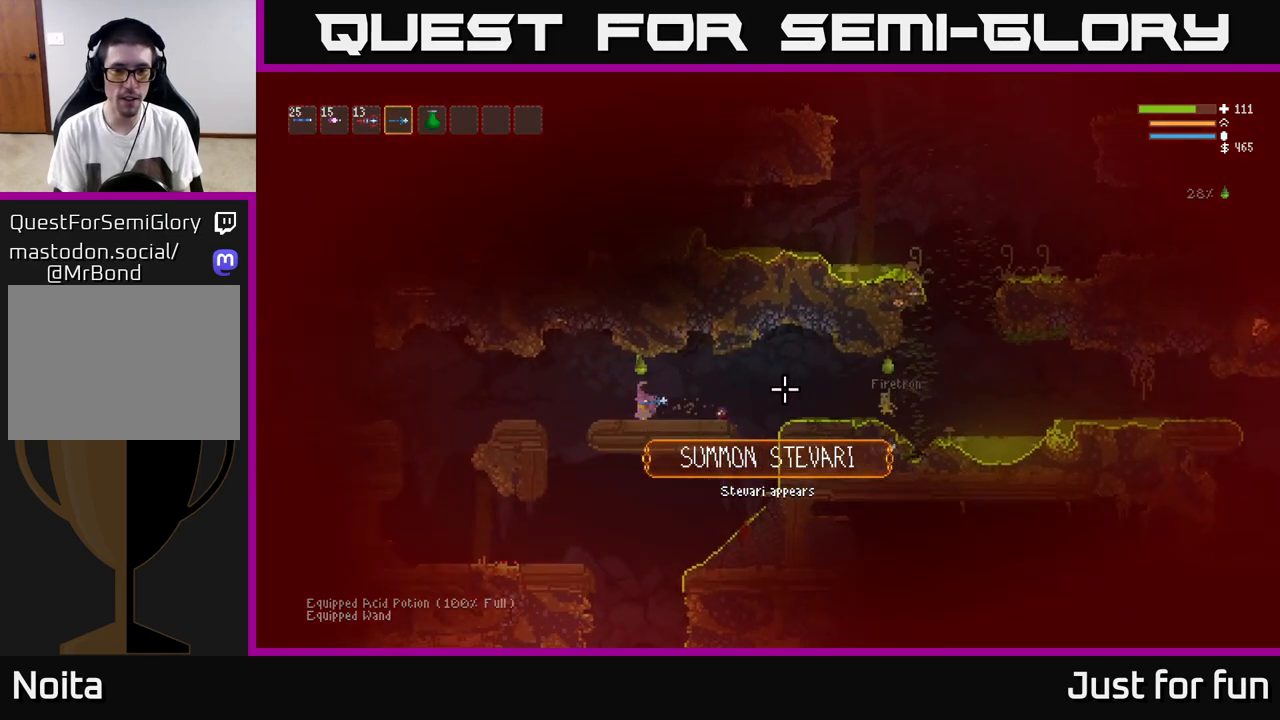
{"buttons": [], "left_stick": "center", "right_stick": "right", "events": [[167, "right_stick", "up-right"], [317, "right_stick", "right"]]}
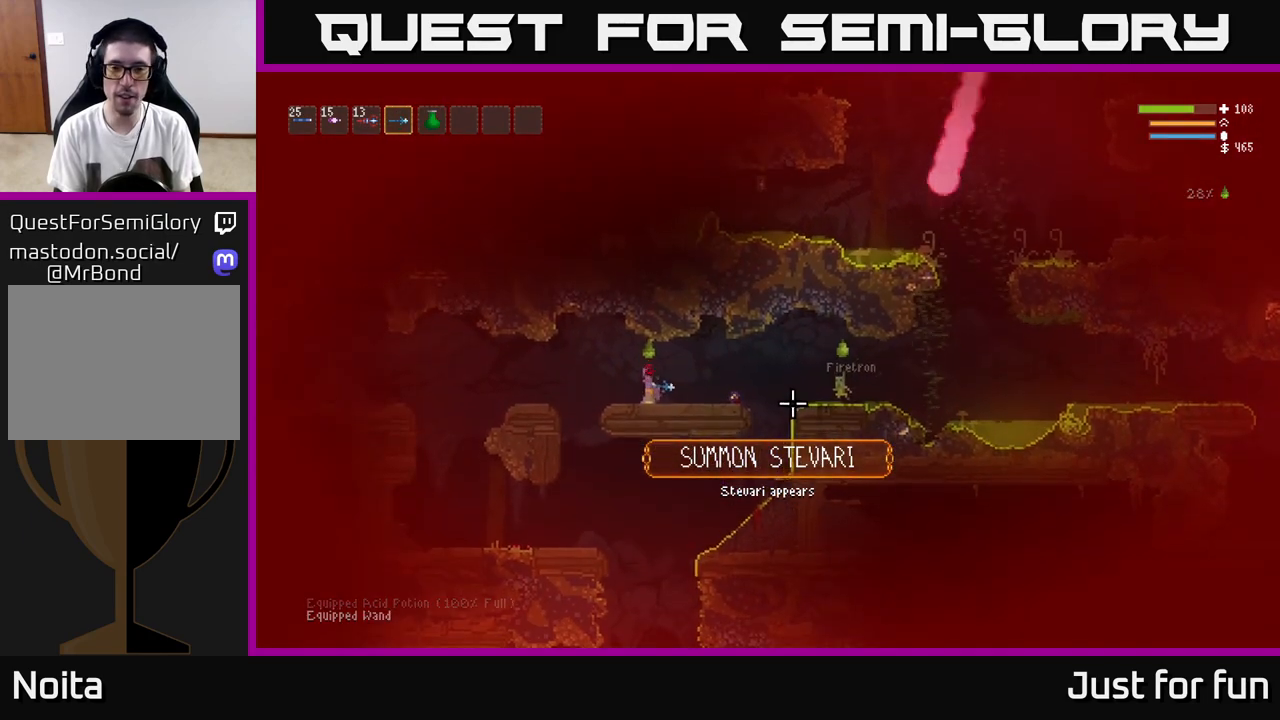
{"buttons": [], "left_stick": "left", "right_stick": "up-right", "events": [[367, "left_stick", "left"], [483, "right_stick", "up-right"]]}
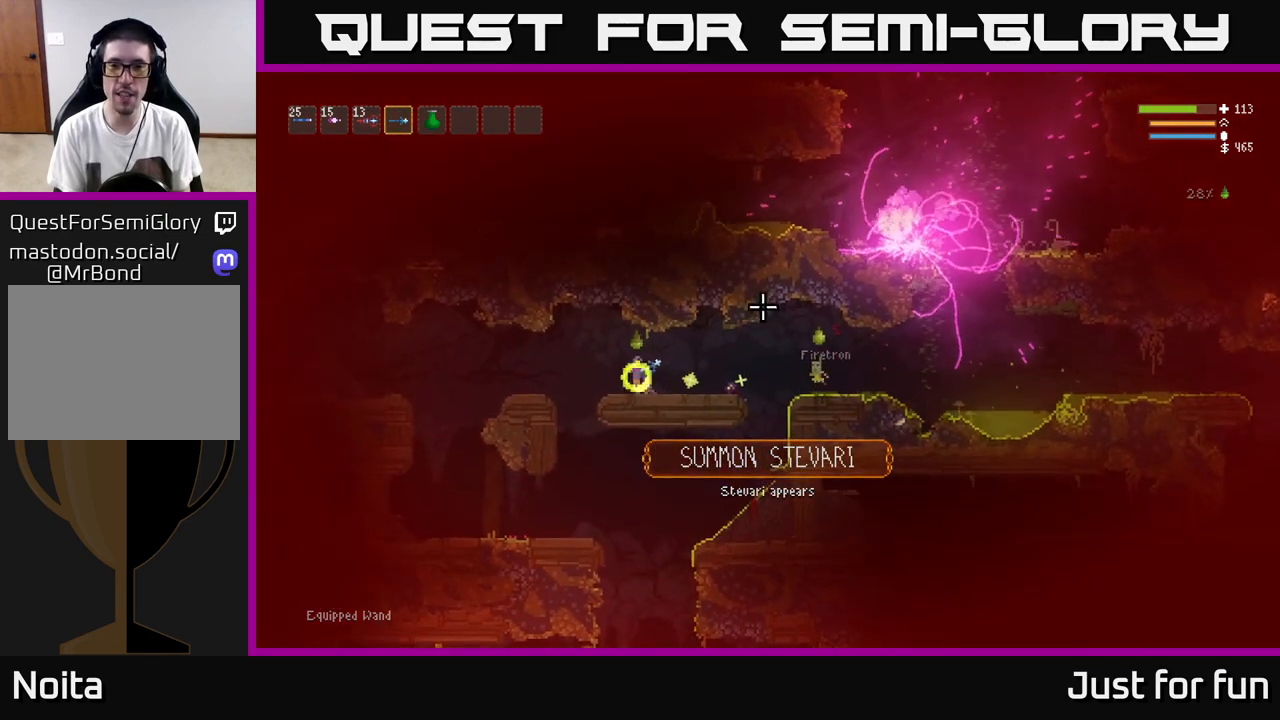
{"buttons": [], "left_stick": "center", "right_stick": "up-right", "events": [[17, "left_stick", "center"], [83, "left_stick", "right"], [500, "left_stick", "center"]]}
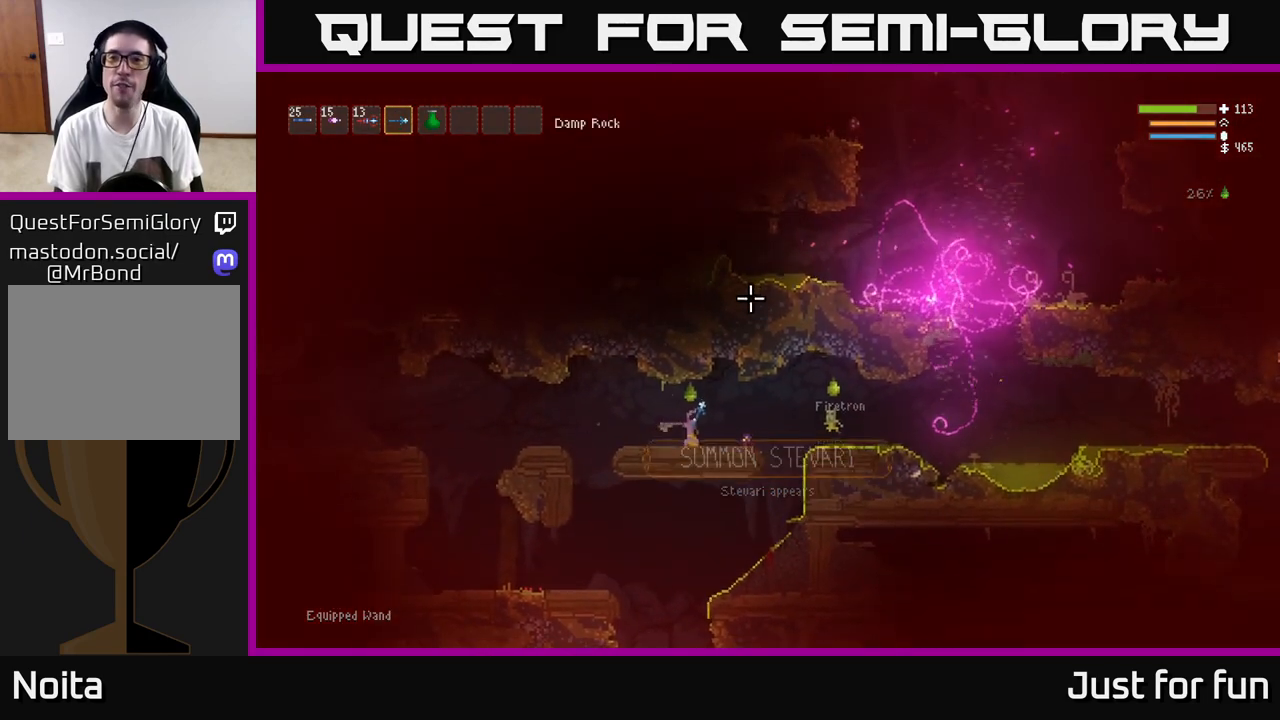
{"buttons": [], "left_stick": "right", "right_stick": "up-right", "events": [[150, "L2", "down"], [167, "left_stick", "right"], [300, "L2", "up"]]}
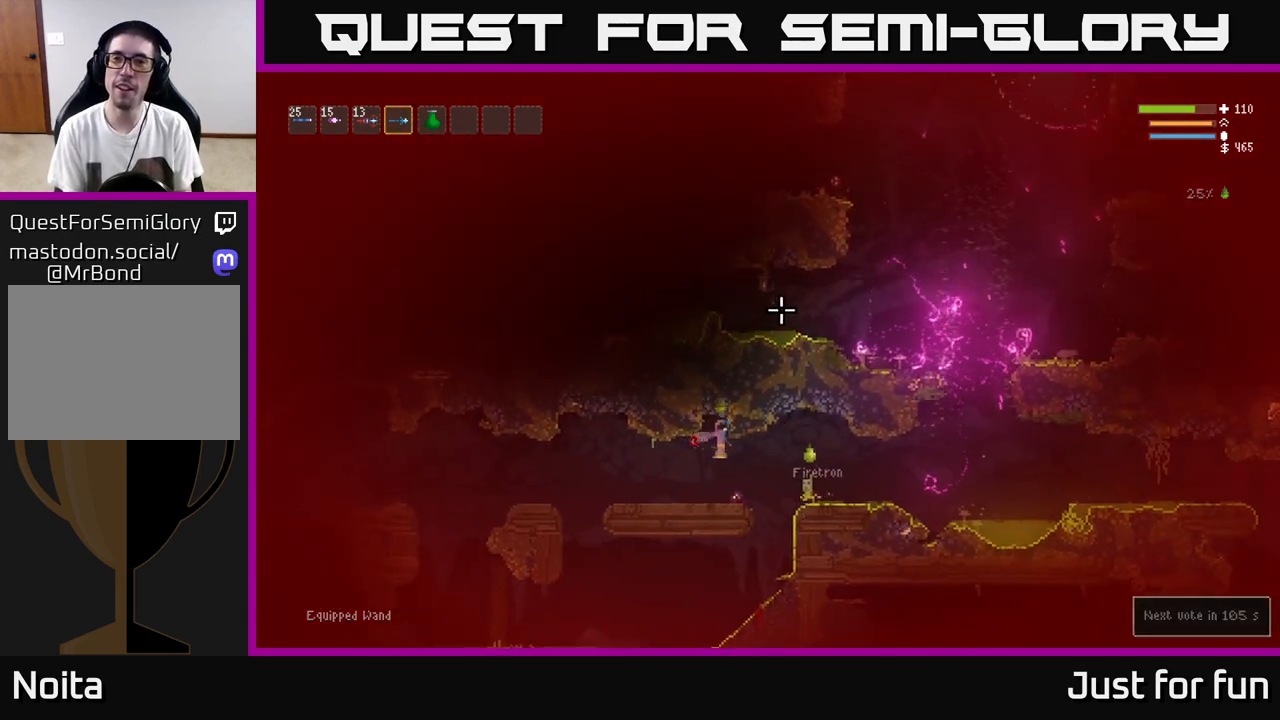
{"buttons": [], "left_stick": "center", "right_stick": "up-right", "events": [[167, "L2", "down"], [217, "left_stick", "left"], [383, "left_stick", "center"], [467, "L2", "up"]]}
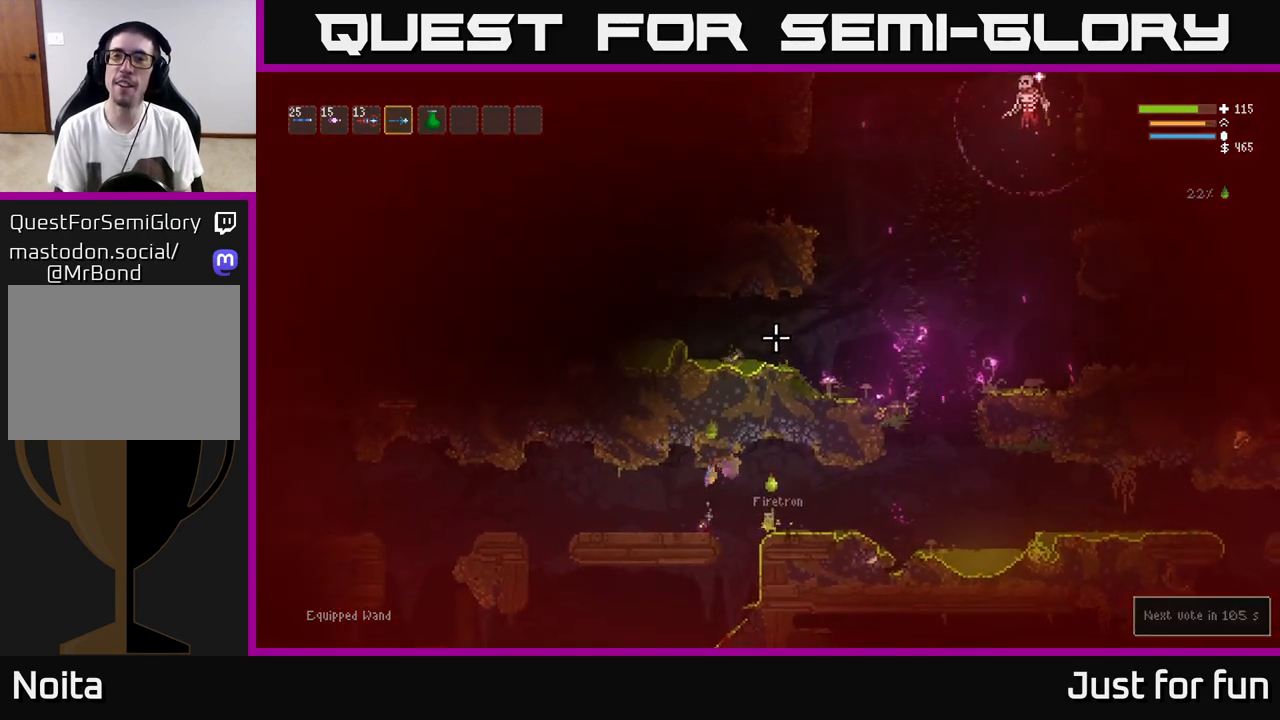
{"buttons": [], "left_stick": "left", "right_stick": "left", "events": [[200, "left_stick", "left"], [367, "right_stick", "down-left"], [500, "right_stick", "left"]]}